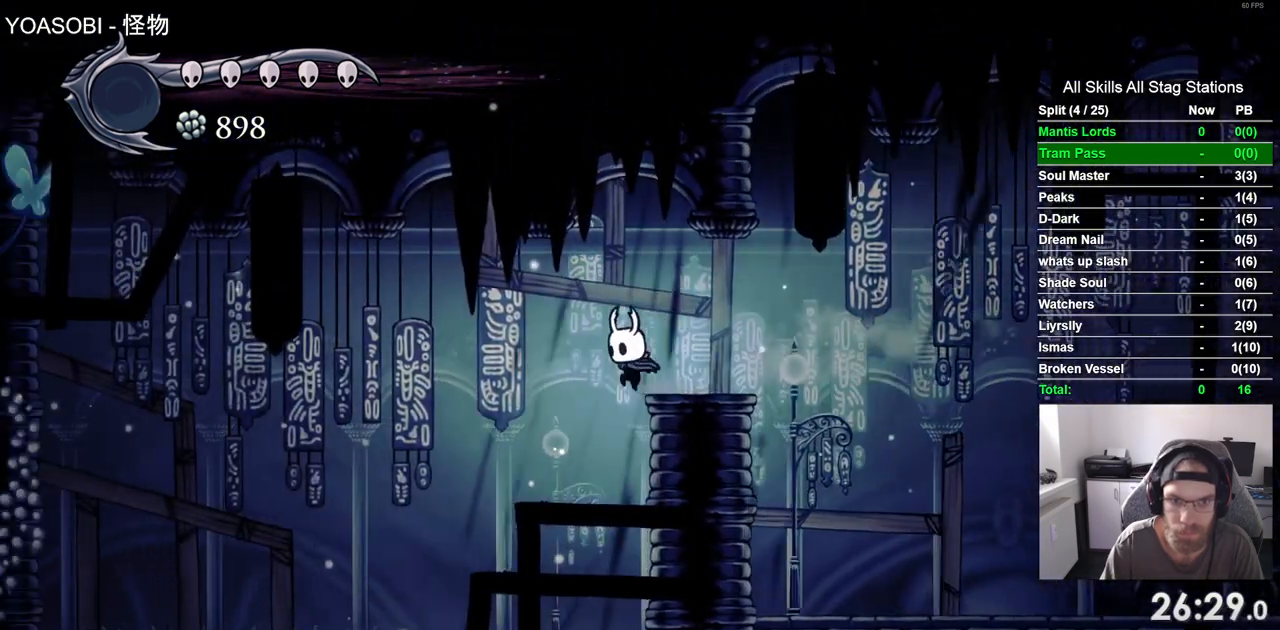
Gameplay with a controller (PlayStation layout); each line is a JSON object with the inputs held at the frame after it (dt_ms = milliseconds from this image to that frame). "events" lists button and stick changes between this image and that frame as [ms after this image, input, new state], when the widget could be followed in between. Not read: L3 R3.
{"dt_ms": 500, "buttons": ["R2", "DPAD_LEFT"], "left_stick": "center", "right_stick": "center", "events": [[433, "R2", "down"]]}
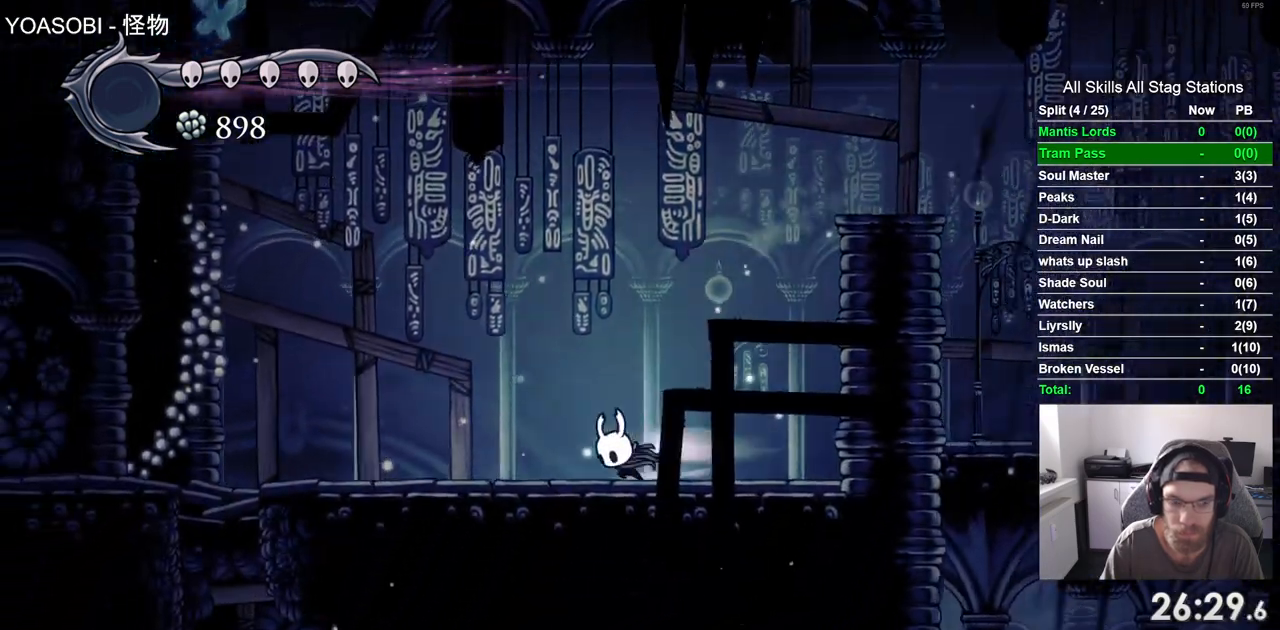
{"dt_ms": 500, "buttons": ["DPAD_LEFT"], "left_stick": "center", "right_stick": "center", "events": [[167, "R2", "up"]]}
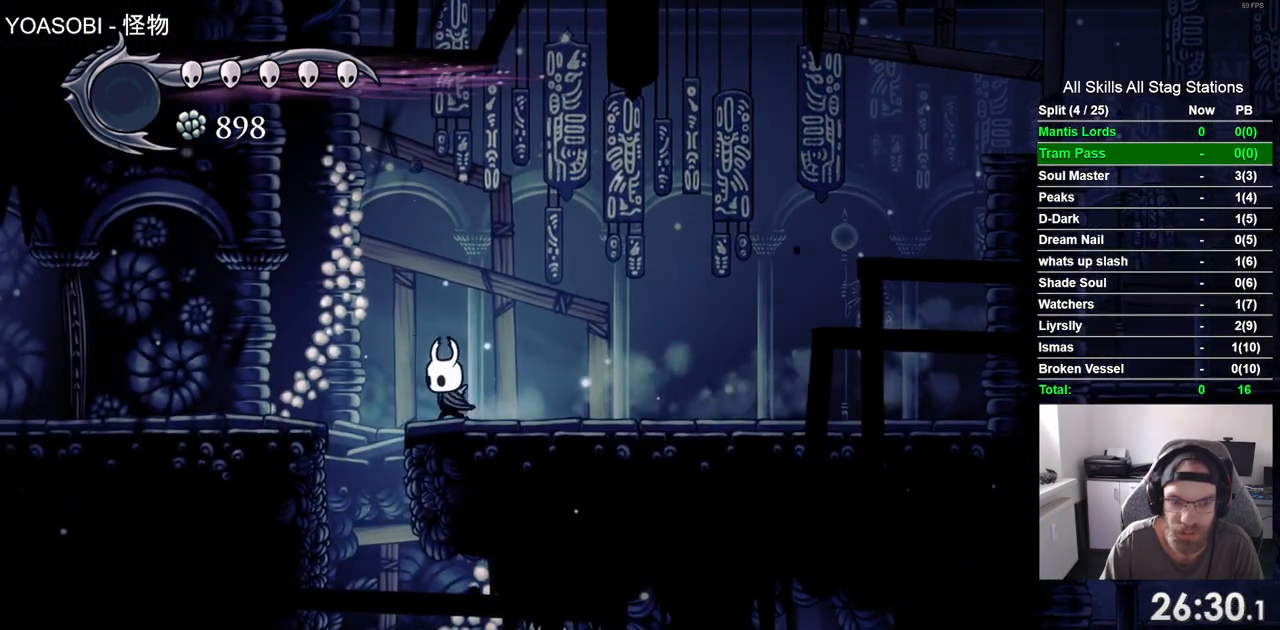
{"dt_ms": 500, "buttons": ["DPAD_RIGHT"], "left_stick": "center", "right_stick": "center", "events": [[267, "DPAD_LEFT", "up"], [267, "DPAD_UP", "down"], [300, "DPAD_UP", "up"], [367, "DPAD_RIGHT", "down"]]}
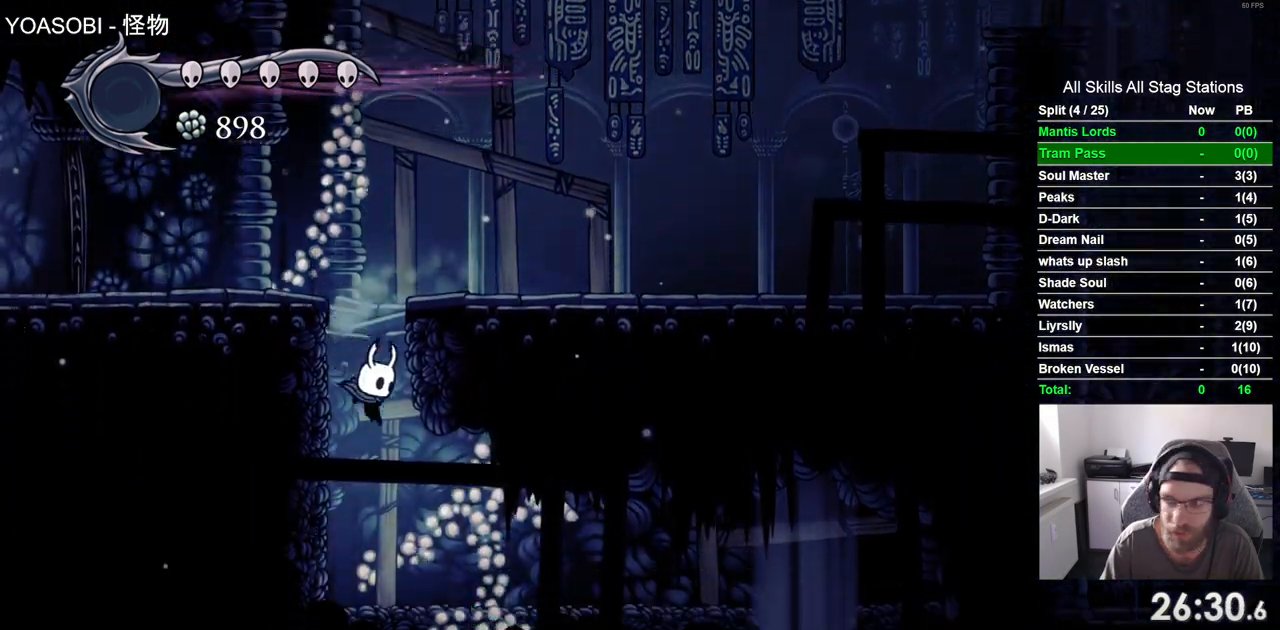
{"dt_ms": 500, "buttons": ["DPAD_RIGHT"], "left_stick": "center", "right_stick": "center", "events": []}
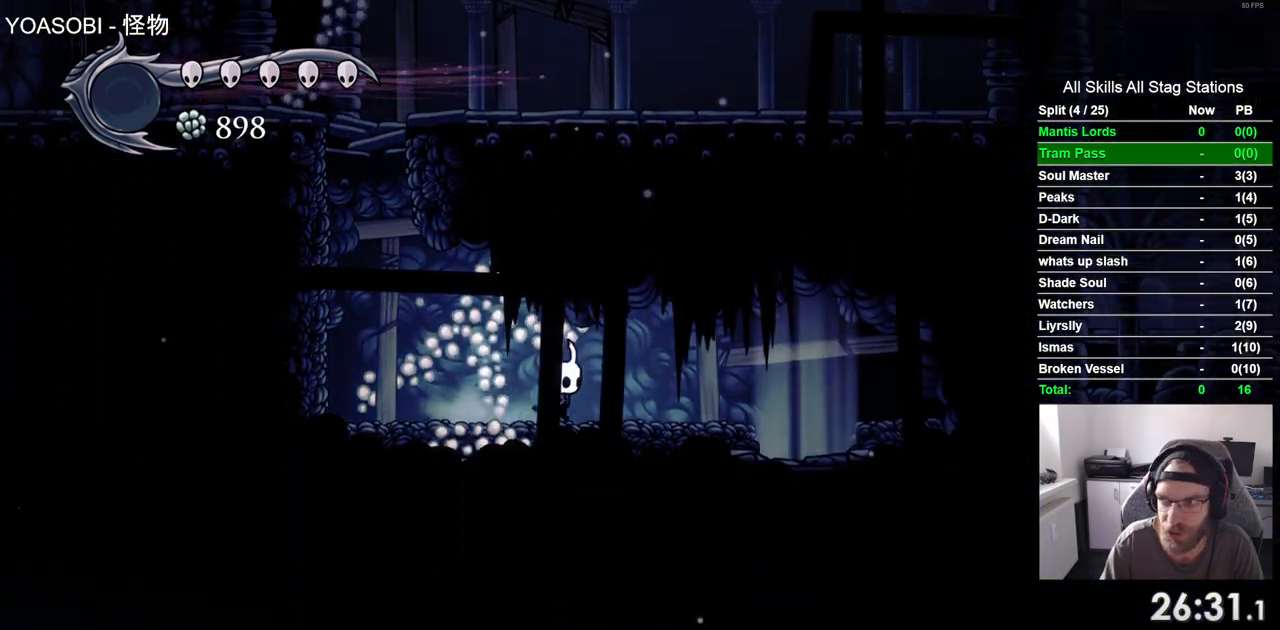
{"dt_ms": 500, "buttons": ["DPAD_RIGHT"], "left_stick": "center", "right_stick": "center", "events": []}
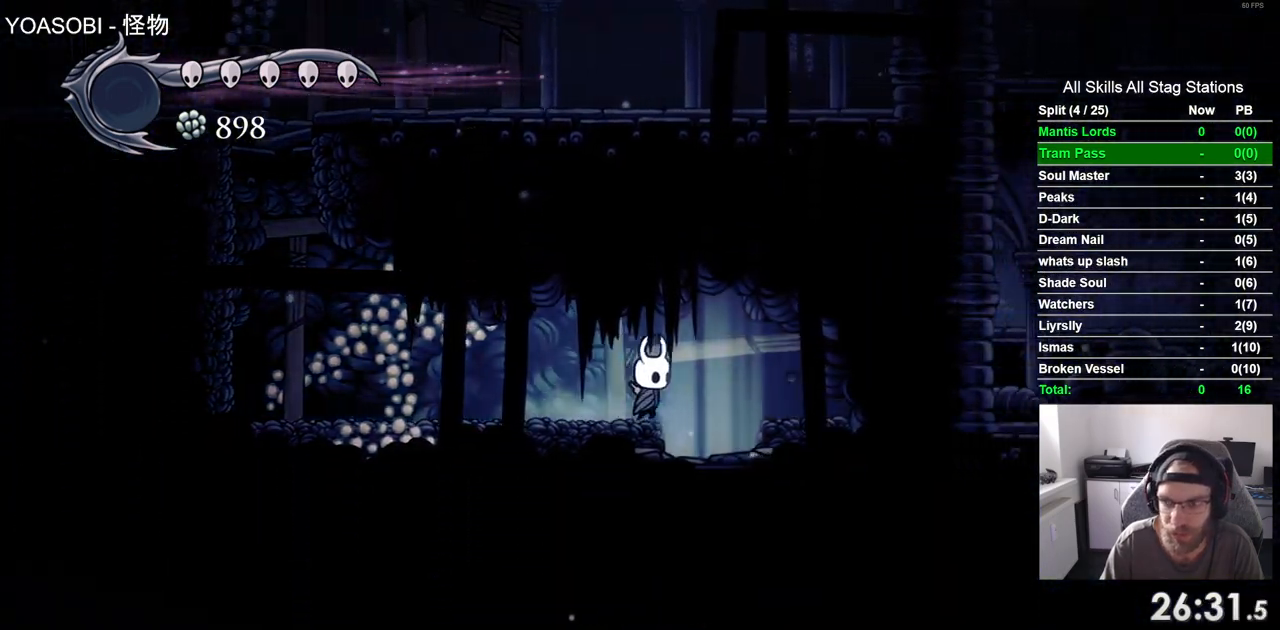
{"dt_ms": 500, "buttons": ["DPAD_RIGHT"], "left_stick": "center", "right_stick": "center", "events": []}
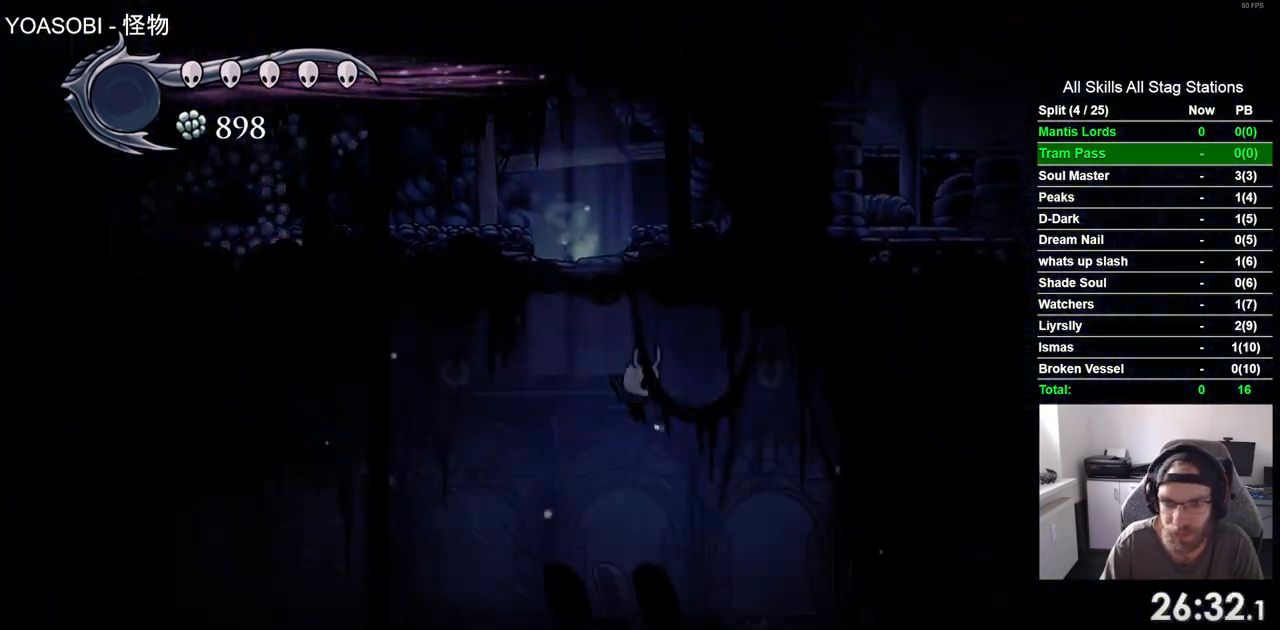
{"dt_ms": 500, "buttons": ["DPAD_RIGHT"], "left_stick": "center", "right_stick": "center", "events": [[200, "R2", "down"], [450, "R2", "up"]]}
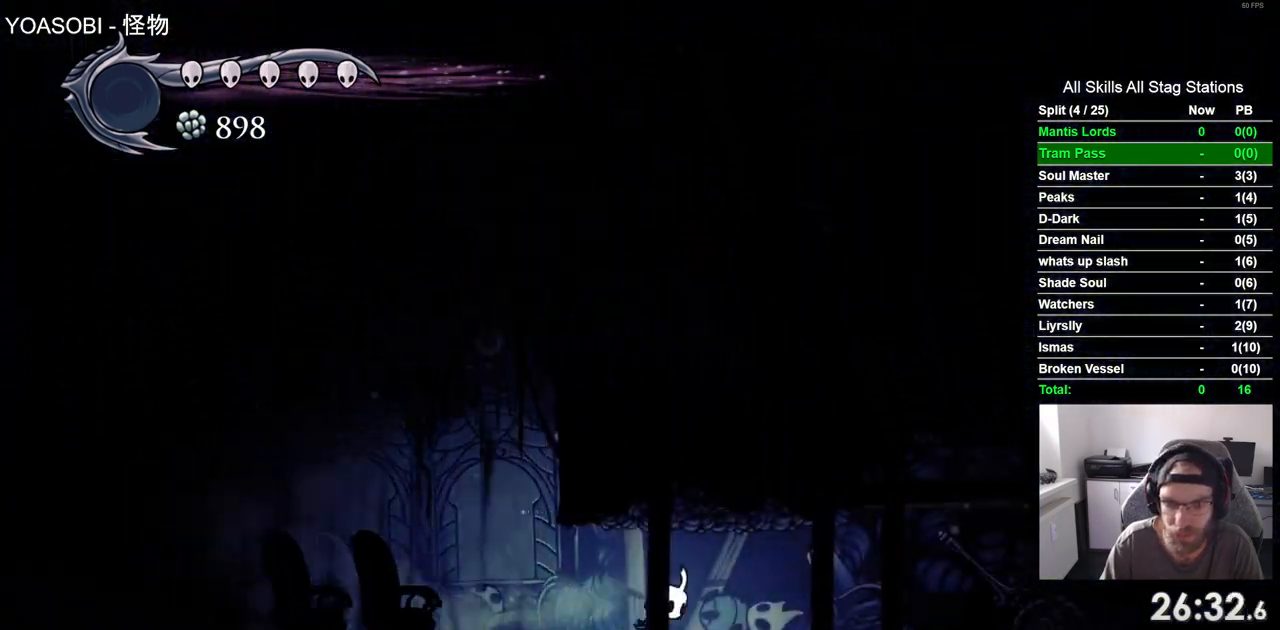
{"dt_ms": 500, "buttons": ["SQUARE"], "left_stick": "center", "right_stick": "center", "events": [[400, "SQUARE", "down"], [450, "DPAD_RIGHT", "up"]]}
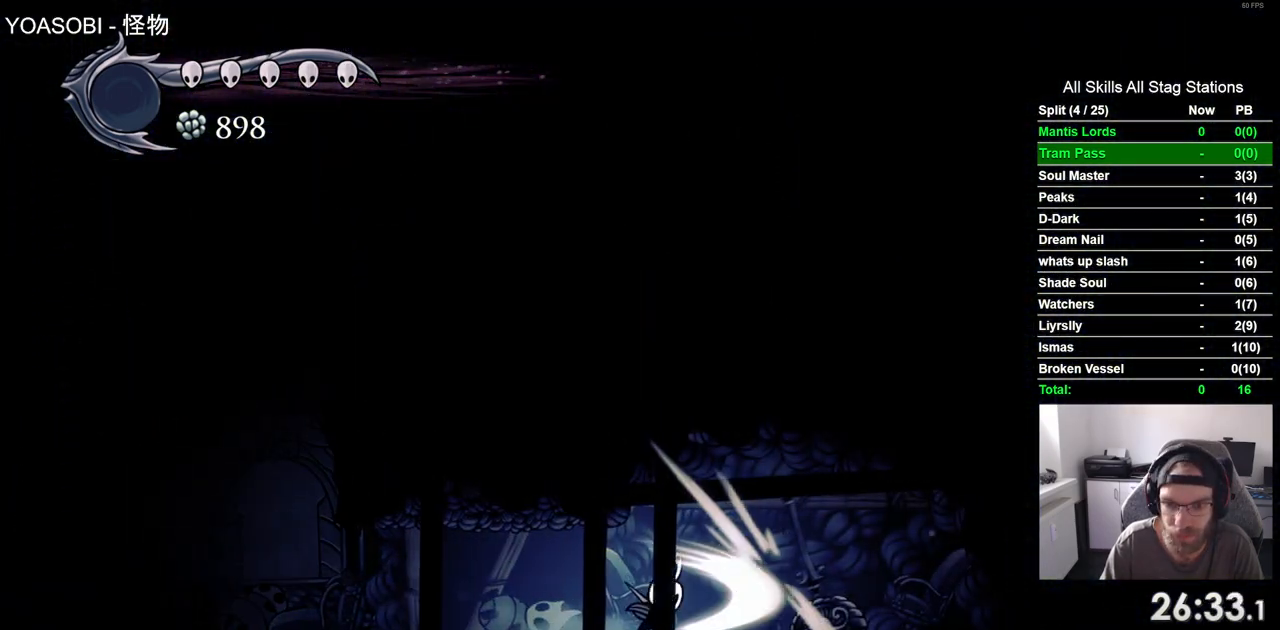
{"dt_ms": 500, "buttons": ["R2", "DPAD_LEFT"], "left_stick": "center", "right_stick": "center", "events": [[50, "SQUARE", "up"], [67, "DPAD_LEFT", "down"], [317, "R2", "down"]]}
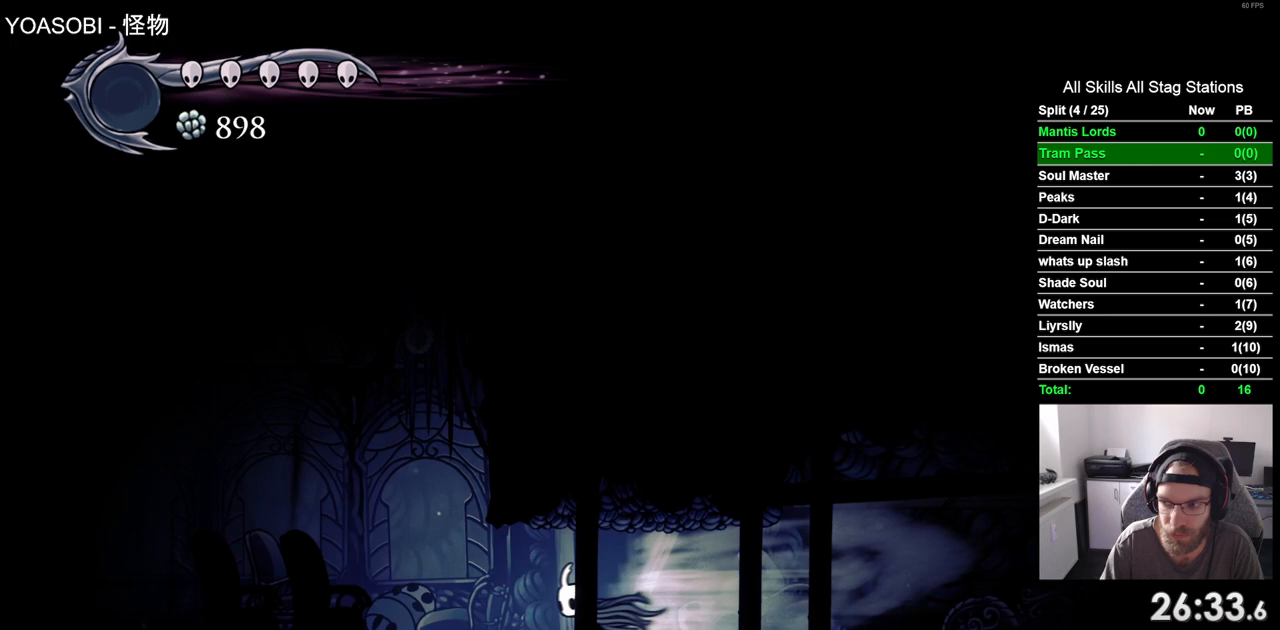
{"dt_ms": 500, "buttons": ["R2", "DPAD_LEFT"], "left_stick": "center", "right_stick": "center", "events": [[50, "R2", "up"], [367, "R2", "down"]]}
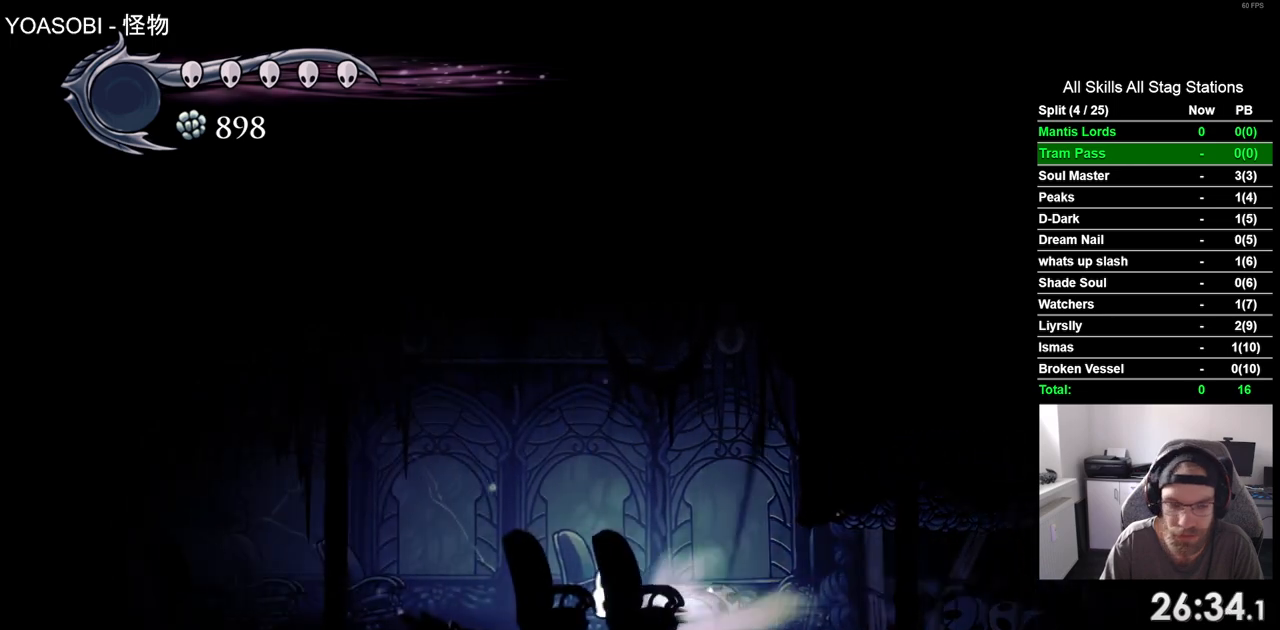
{"dt_ms": 500, "buttons": ["R2", "DPAD_LEFT"], "left_stick": "center", "right_stick": "center", "events": [[83, "R2", "up"], [450, "R2", "down"]]}
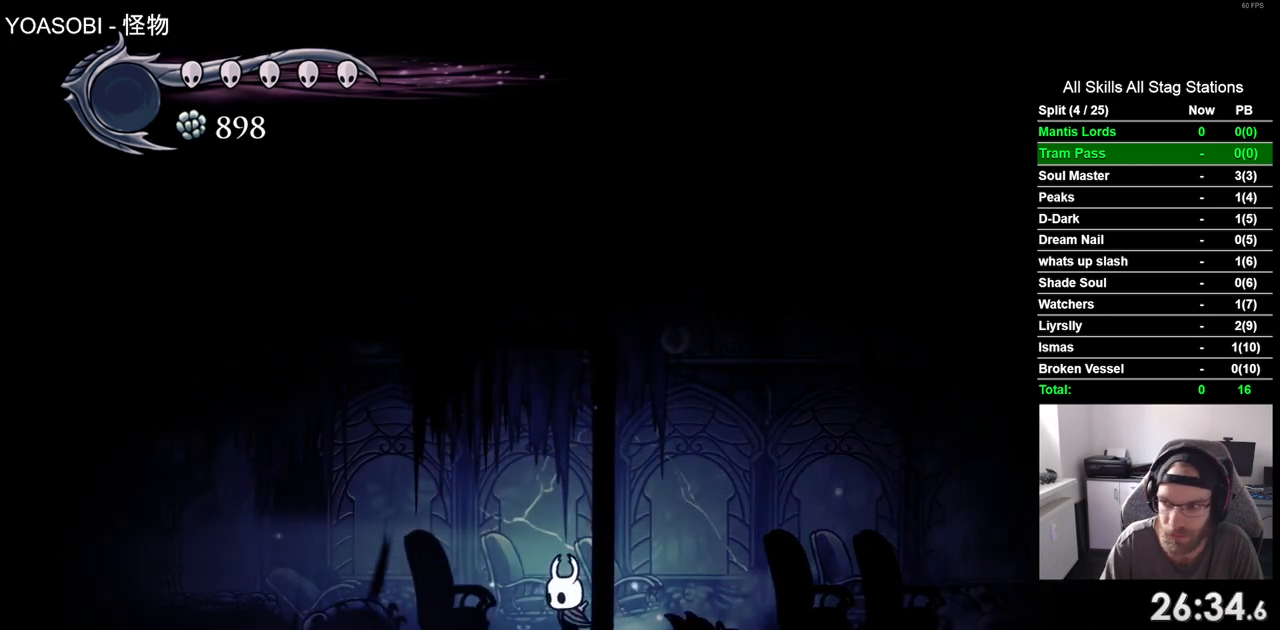
{"dt_ms": 500, "buttons": ["CROSS", "DPAD_LEFT"], "left_stick": "center", "right_stick": "center", "events": [[167, "R2", "up"], [483, "CROSS", "down"]]}
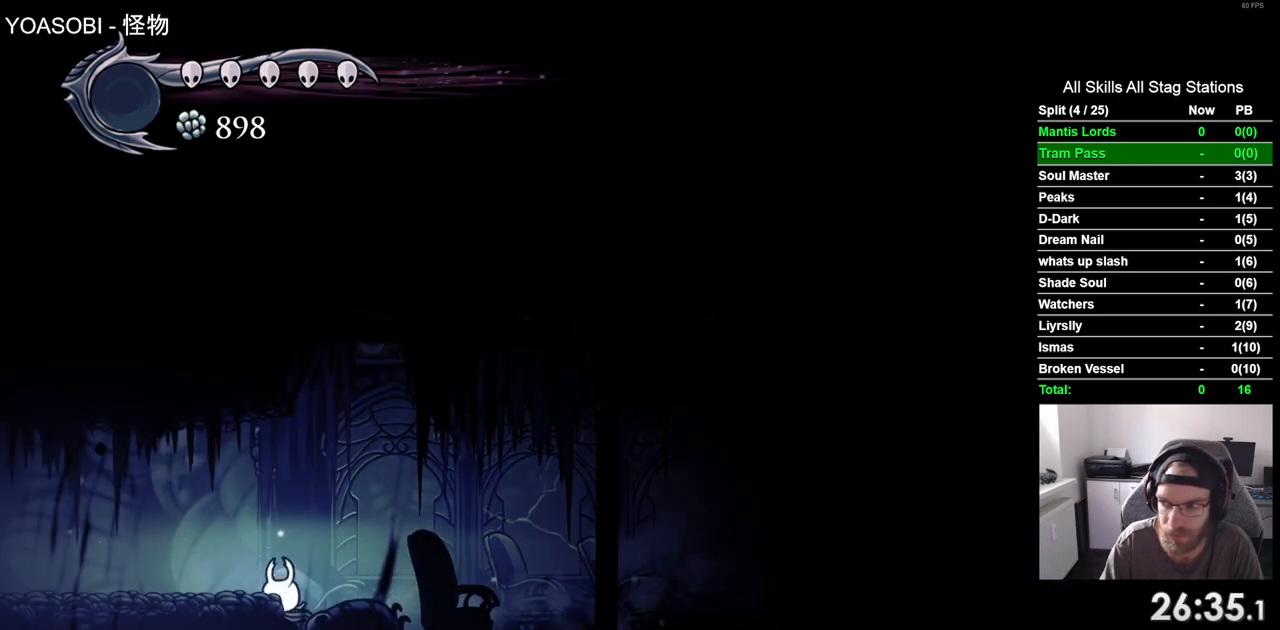
{"dt_ms": 500, "buttons": ["DPAD_LEFT"], "left_stick": "center", "right_stick": "center", "events": [[250, "CROSS", "up"]]}
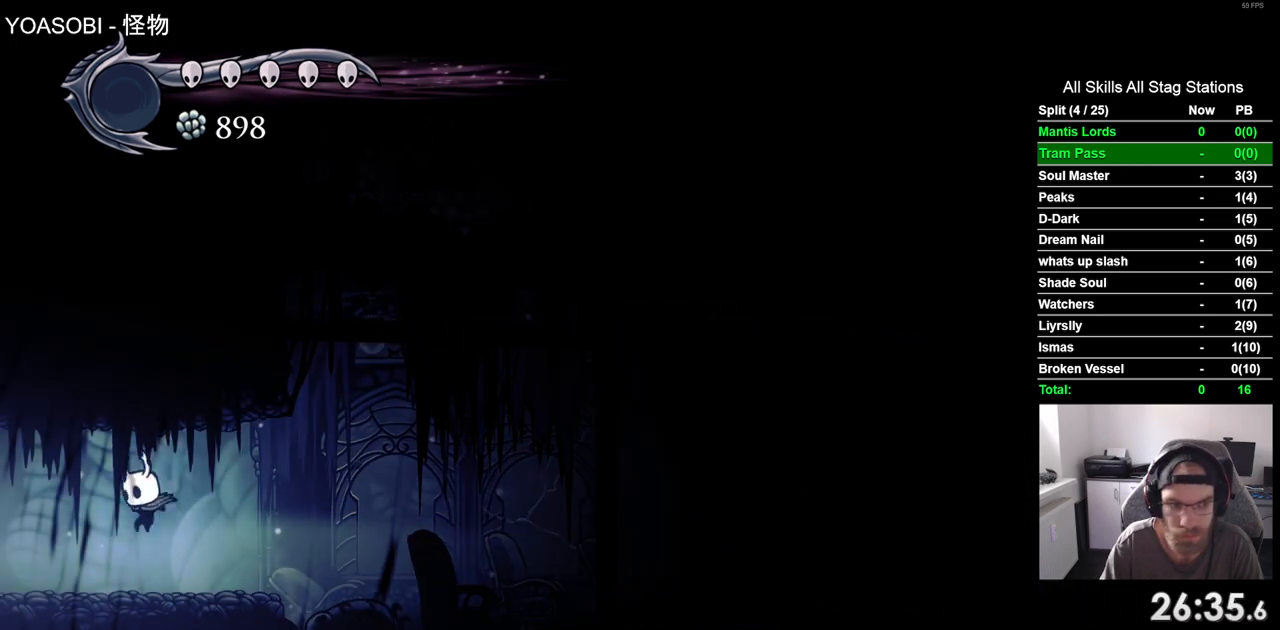
{"dt_ms": 500, "buttons": ["DPAD_LEFT"], "left_stick": "center", "right_stick": "center", "events": [[67, "R2", "down"], [300, "R2", "up"]]}
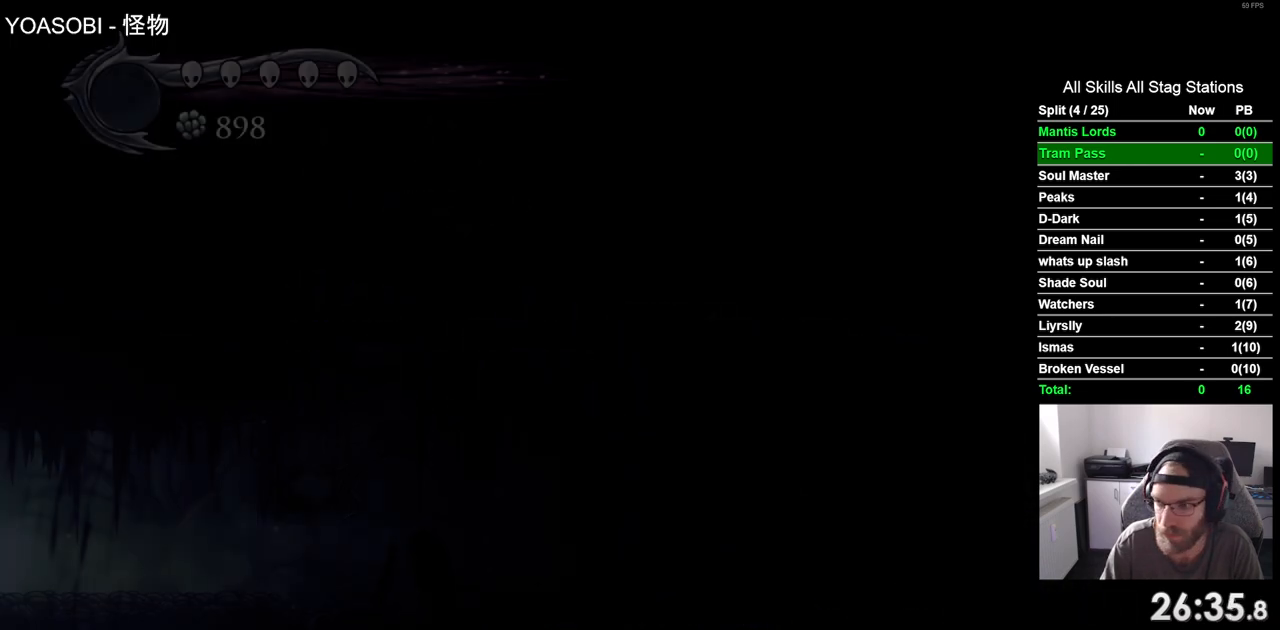
{"dt_ms": 500, "buttons": ["DPAD_LEFT"], "left_stick": "center", "right_stick": "center", "events": []}
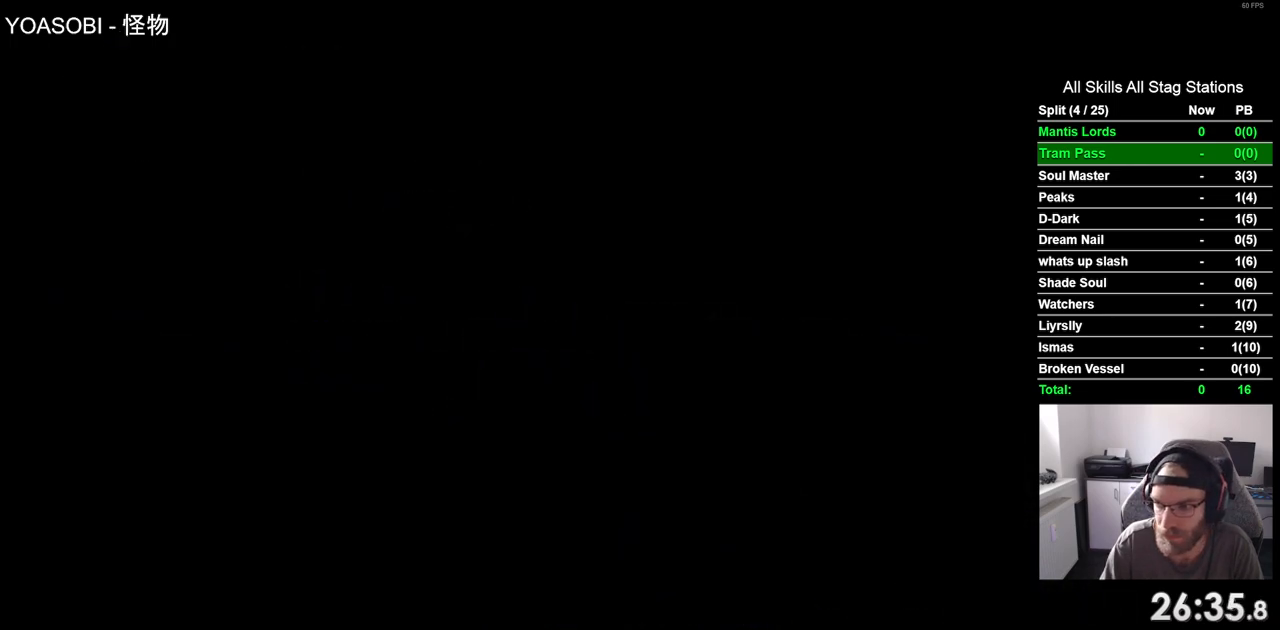
{"dt_ms": 500, "buttons": ["DPAD_LEFT"], "left_stick": "center", "right_stick": "center", "events": []}
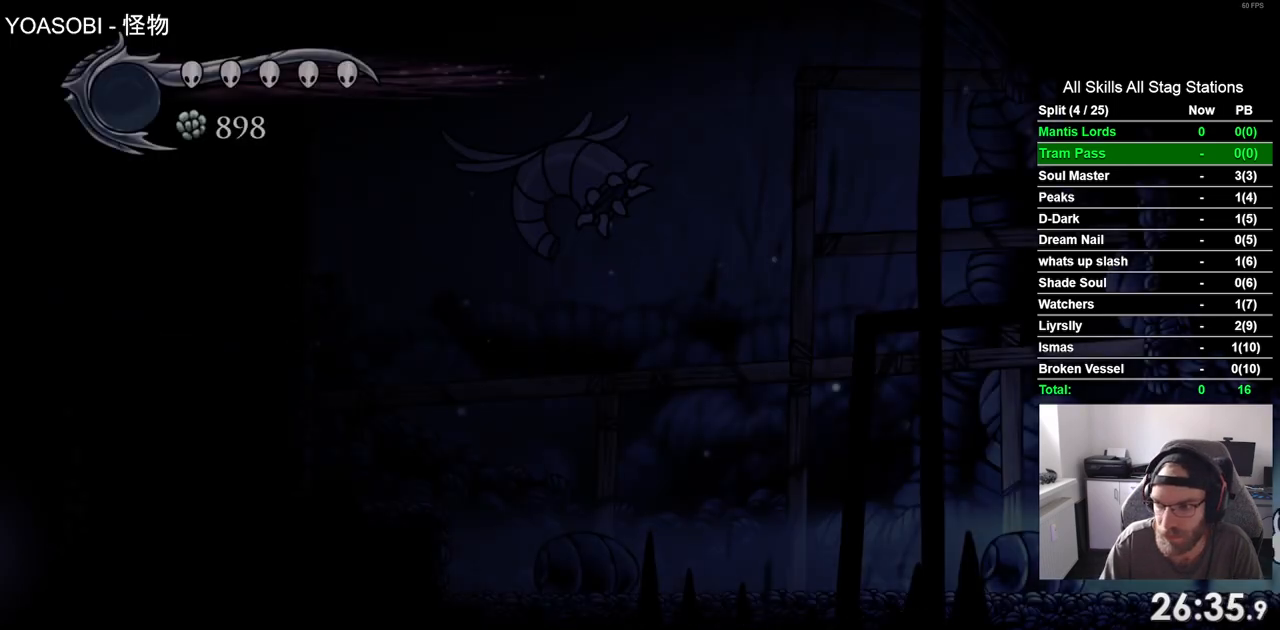
{"dt_ms": 500, "buttons": ["DPAD_LEFT"], "left_stick": "center", "right_stick": "center", "events": [[133, "R2", "down"], [367, "R2", "up"]]}
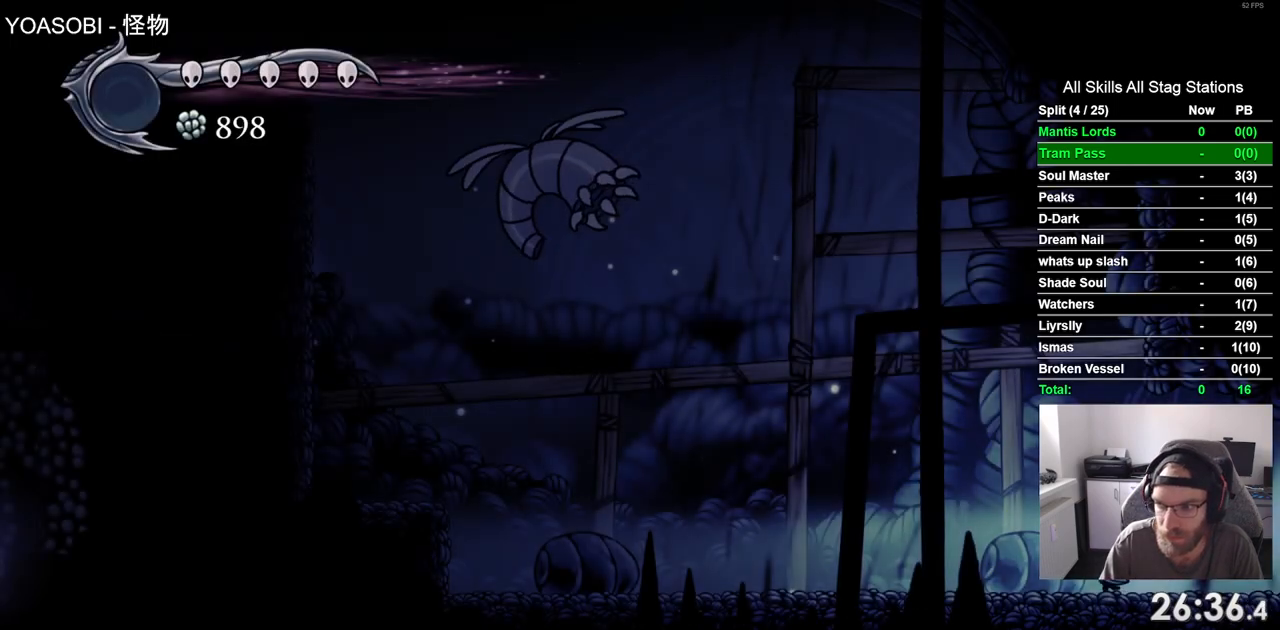
{"dt_ms": 500, "buttons": ["DPAD_LEFT"], "left_stick": "center", "right_stick": "center", "events": [[33, "R2", "down"], [267, "R2", "up"]]}
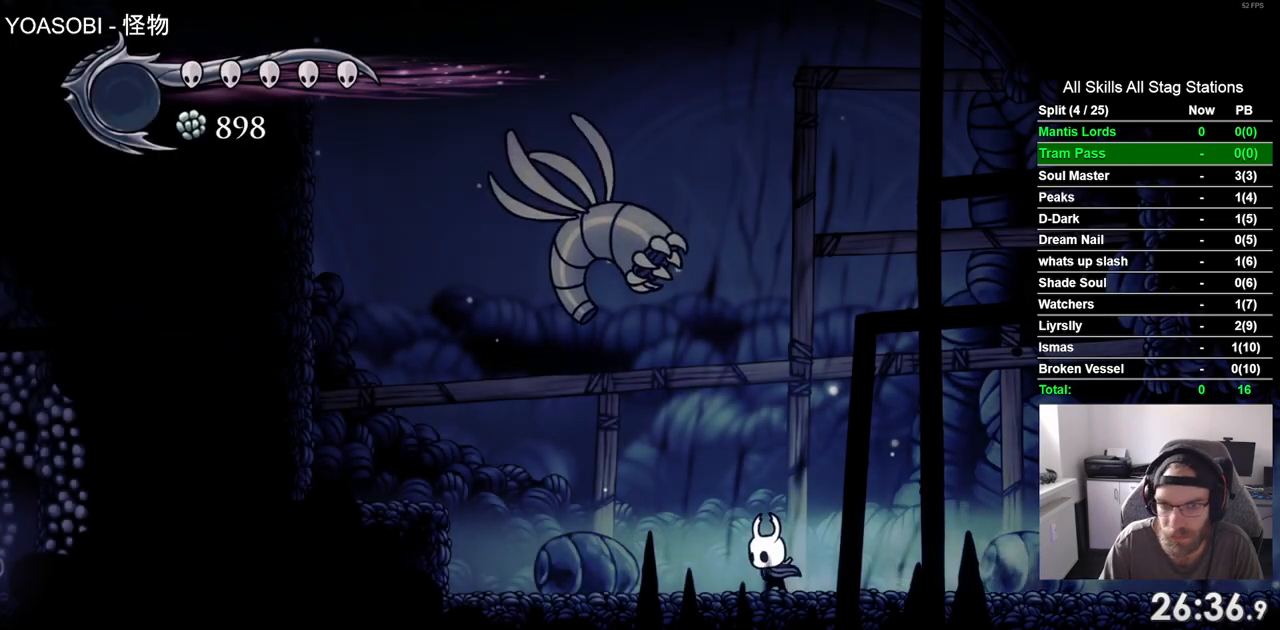
{"dt_ms": 500, "buttons": ["DPAD_LEFT"], "left_stick": "center", "right_stick": "center", "events": []}
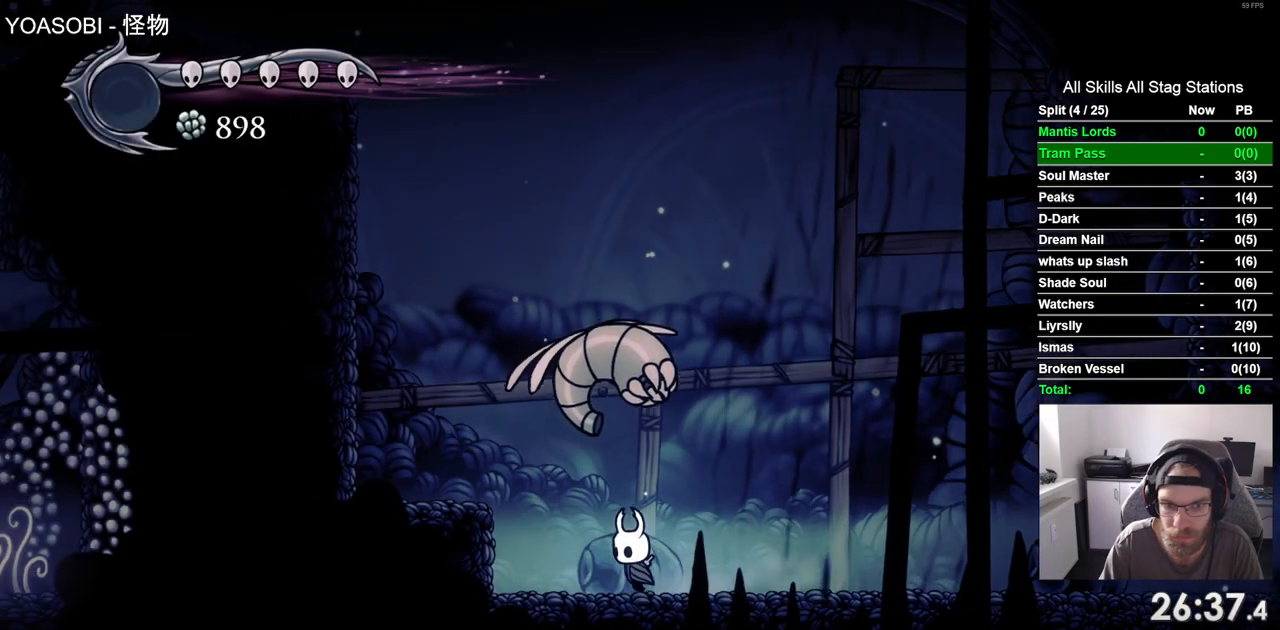
{"dt_ms": 500, "buttons": ["DPAD_LEFT"], "left_stick": "center", "right_stick": "center", "events": []}
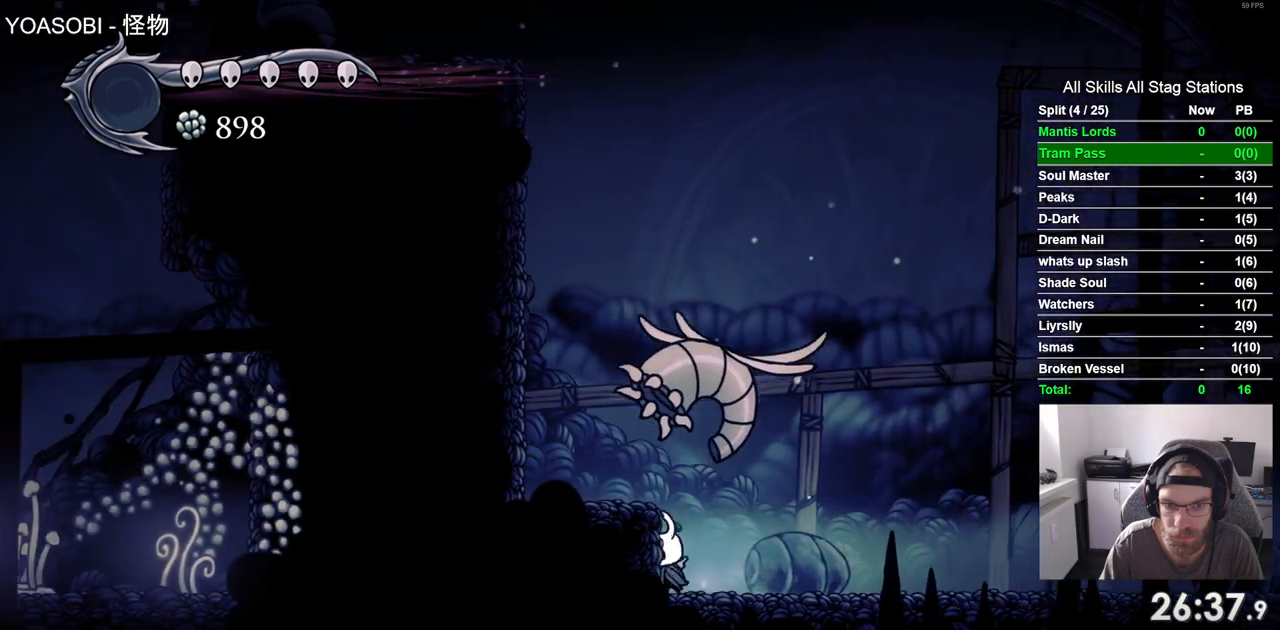
{"dt_ms": 500, "buttons": ["CROSS", "DPAD_LEFT"], "left_stick": "center", "right_stick": "center"}
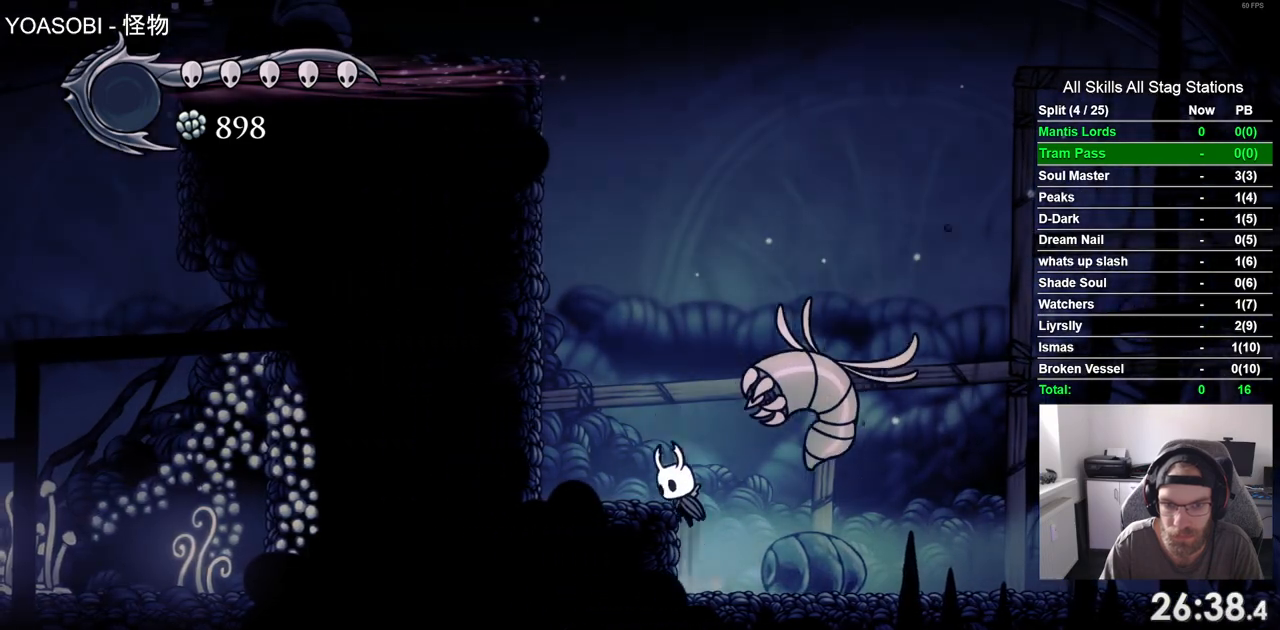
{"dt_ms": 500, "buttons": ["CROSS", "DPAD_LEFT"], "left_stick": "center", "right_stick": "center", "events": [[33, "CROSS", "up"], [350, "CROSS", "down"]]}
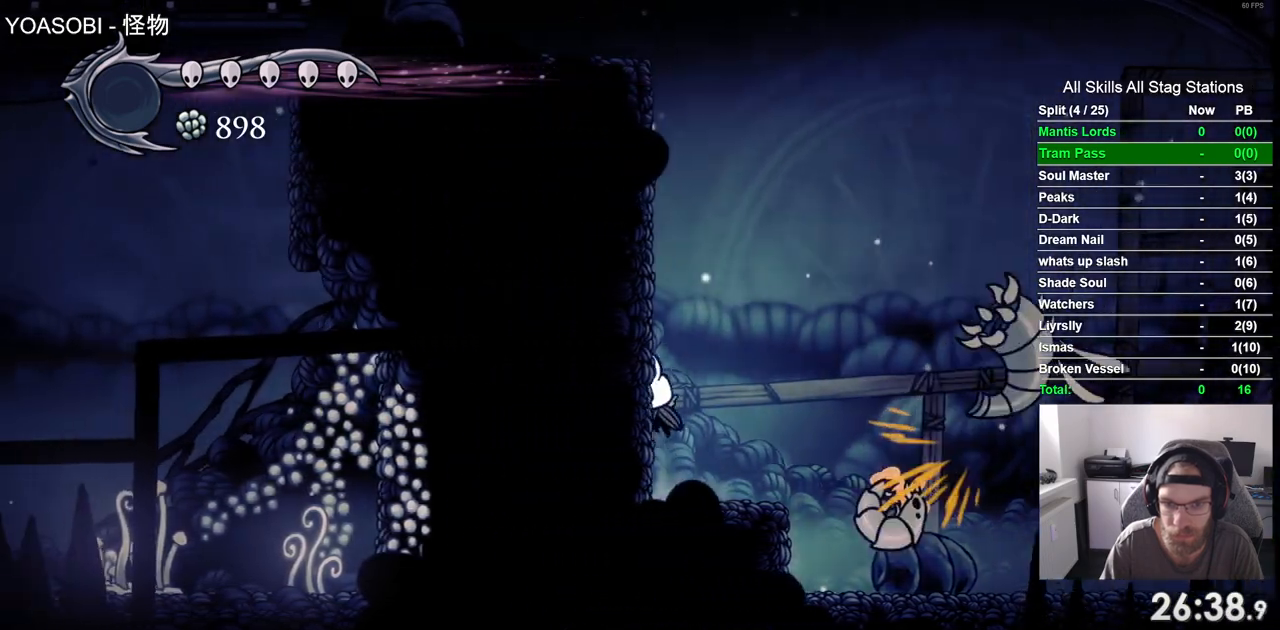
{"dt_ms": 500, "buttons": ["CROSS", "DPAD_LEFT"], "left_stick": "center", "right_stick": "center"}
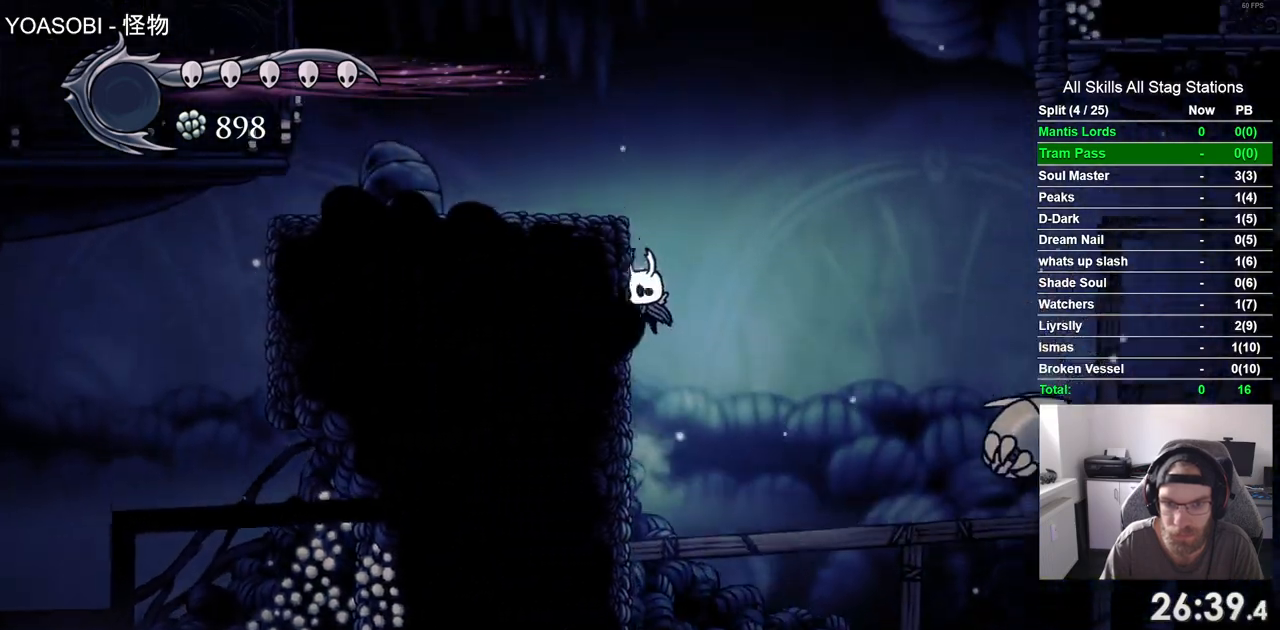
{"dt_ms": 1000, "buttons": ["DPAD_LEFT"], "left_stick": "center", "right_stick": "center"}
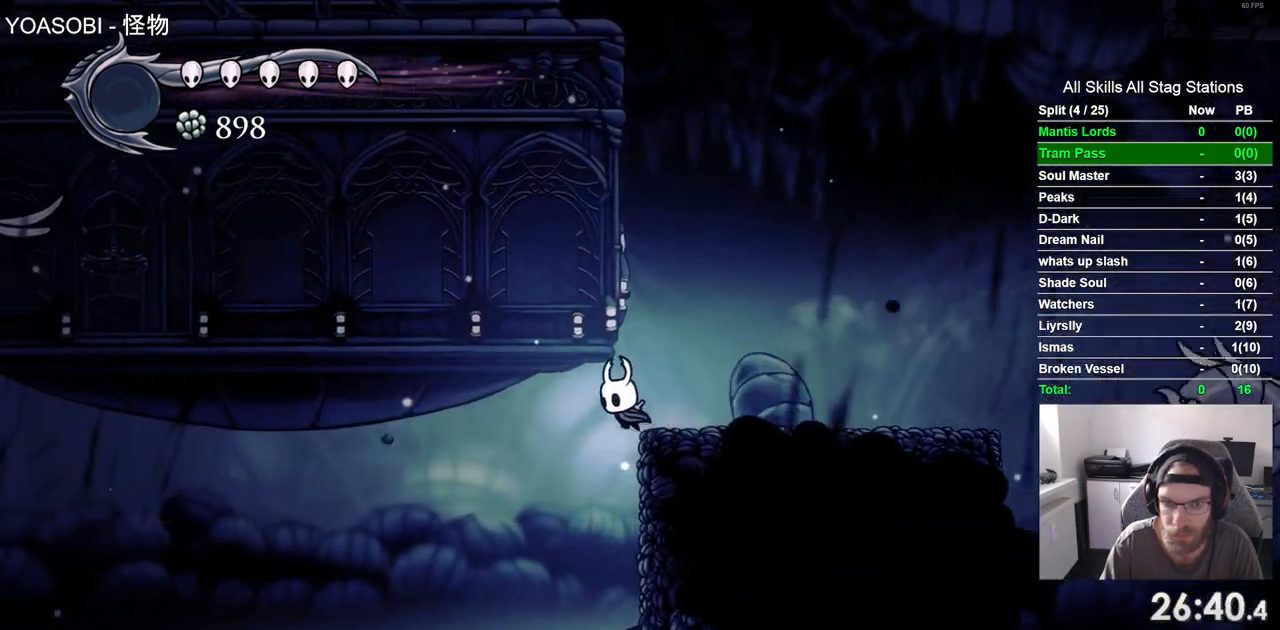
{"dt_ms": 500, "buttons": ["DPAD_LEFT"], "left_stick": "center", "right_stick": "center", "events": []}